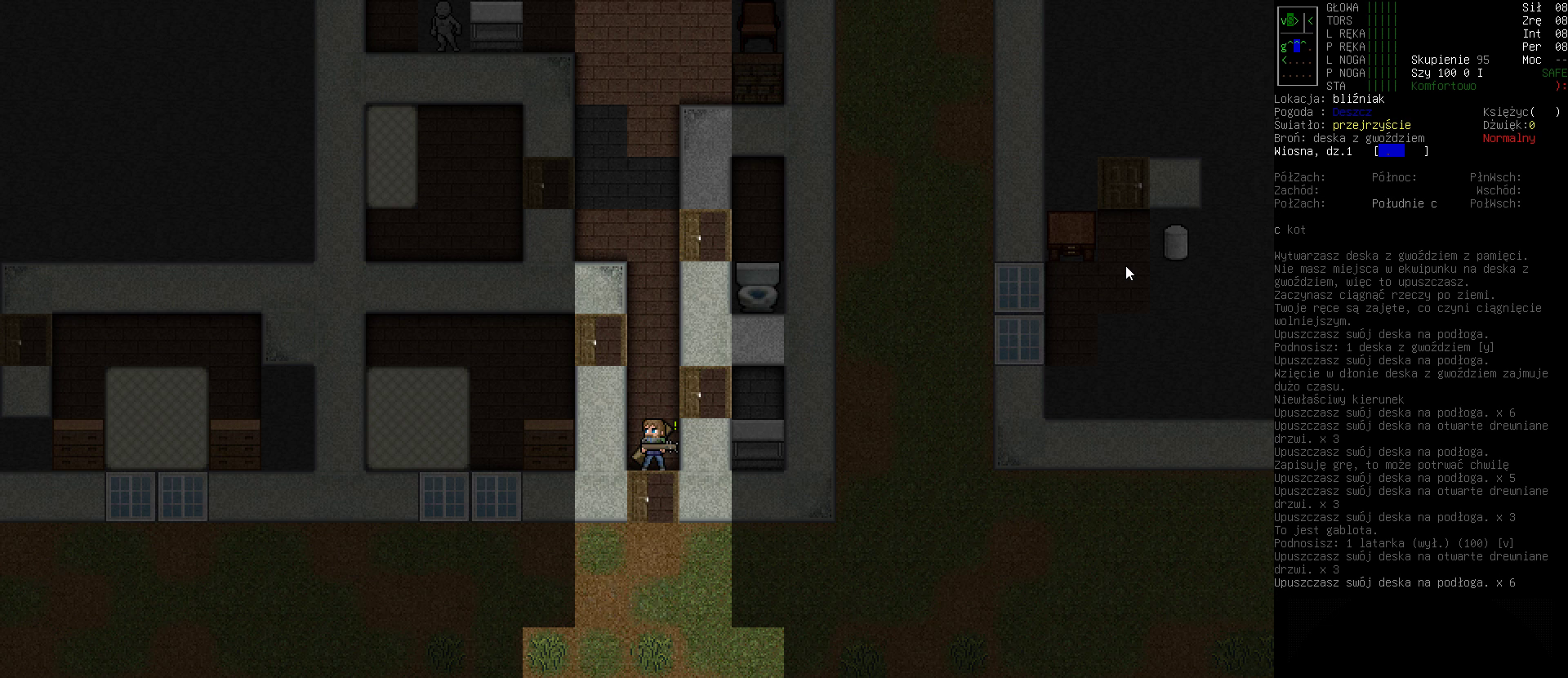
Gameplay with keyboard; each line is a JSON object with the keys held at the frame after it. "events" lists presses ("down") and releases ("up") of ".", "/", "0", "1", "2", "3", "4", "5", "6", "7", "8", "9", "a", "alt_l", "alt_r", "b", "backslash", "backspace", "c", "caps_lock", "comma", "ctrl_l", "ctrl_r", "d", "down", "e", "equals", "escape", "f", "f1", "f10", "f11", "f12", "f2", "f3", "f4", "f5", "f6", "f7", "f8", "f9", "g", "h", "i", "j", "k", "l", "lbracket", "left", "m", "minus", "n", "o", "p", "q", "quote", "r", "rbracket", "return", "right", "s", "semicolon", "shift_l", "shift_r", "space", "super", "t", "tab", "tilde", "u", "up", "v", "w", "x", "y" and "z" between this image and that frame as [ms after this image, input, new state], when the widget could be followed in between. No other keys are recorded. Mouse input is not recorded.
{"keys": ["shift_r"], "events": [[367, "shift_r", "down"]]}
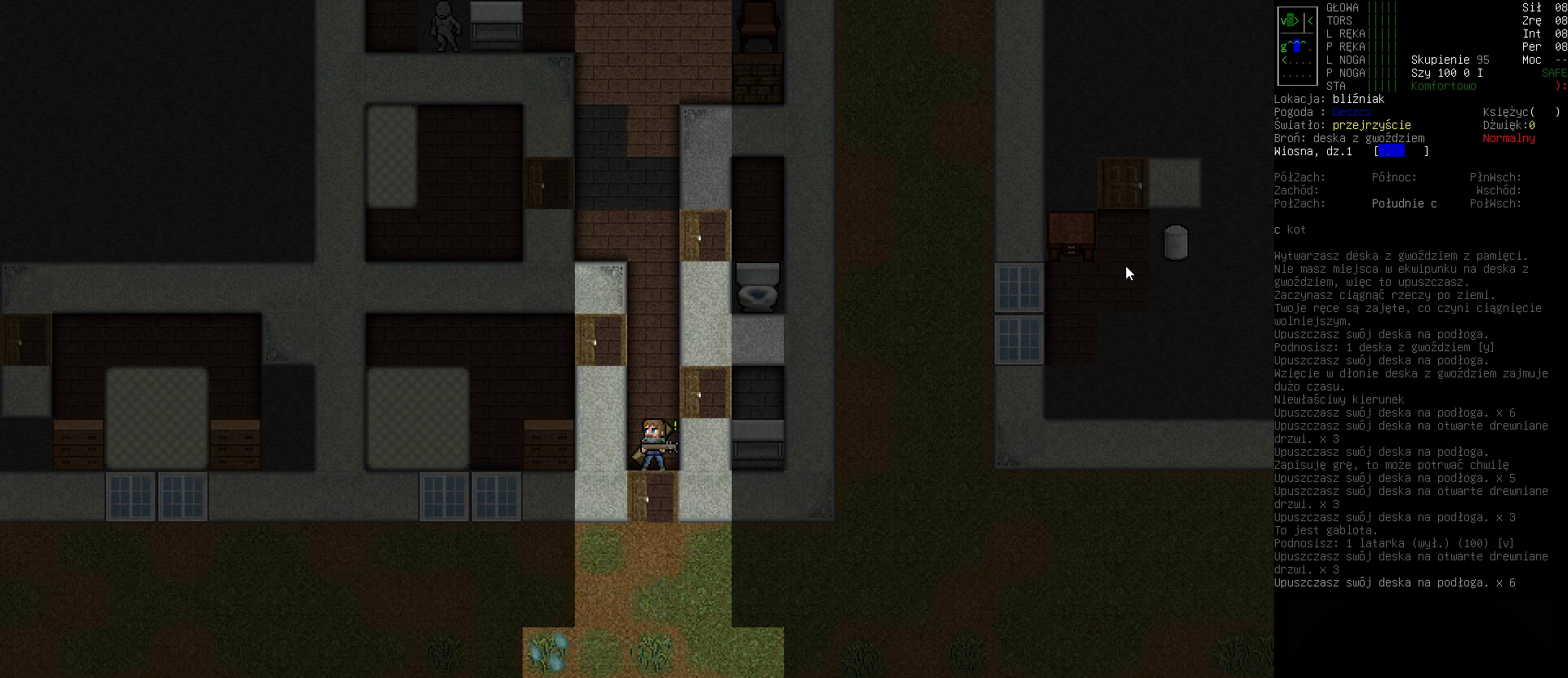
{"keys": ["down"], "events": [[67, "x", "down"], [167, "x", "up"], [267, "shift_r", "up"], [433, "down", "down"]]}
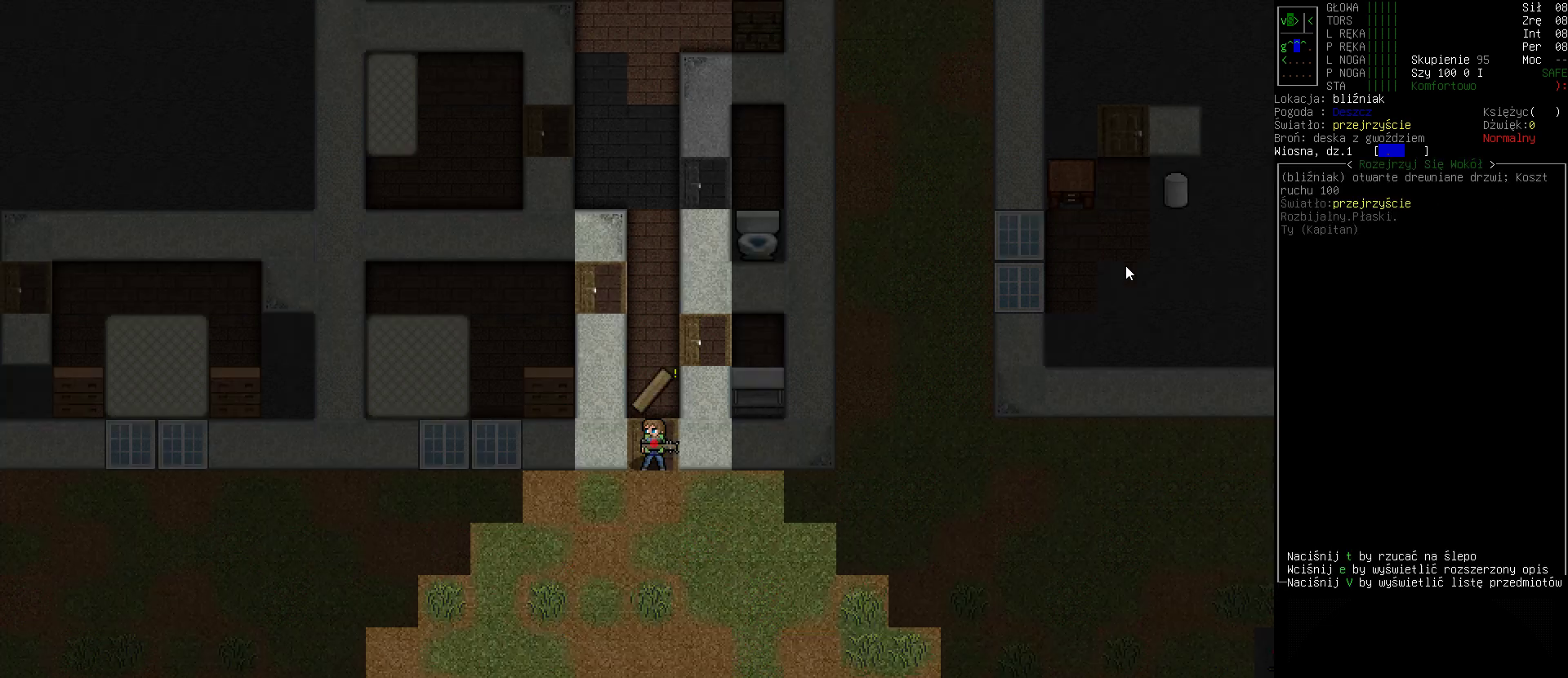
{"keys": [], "events": [[33, "down", "up"]]}
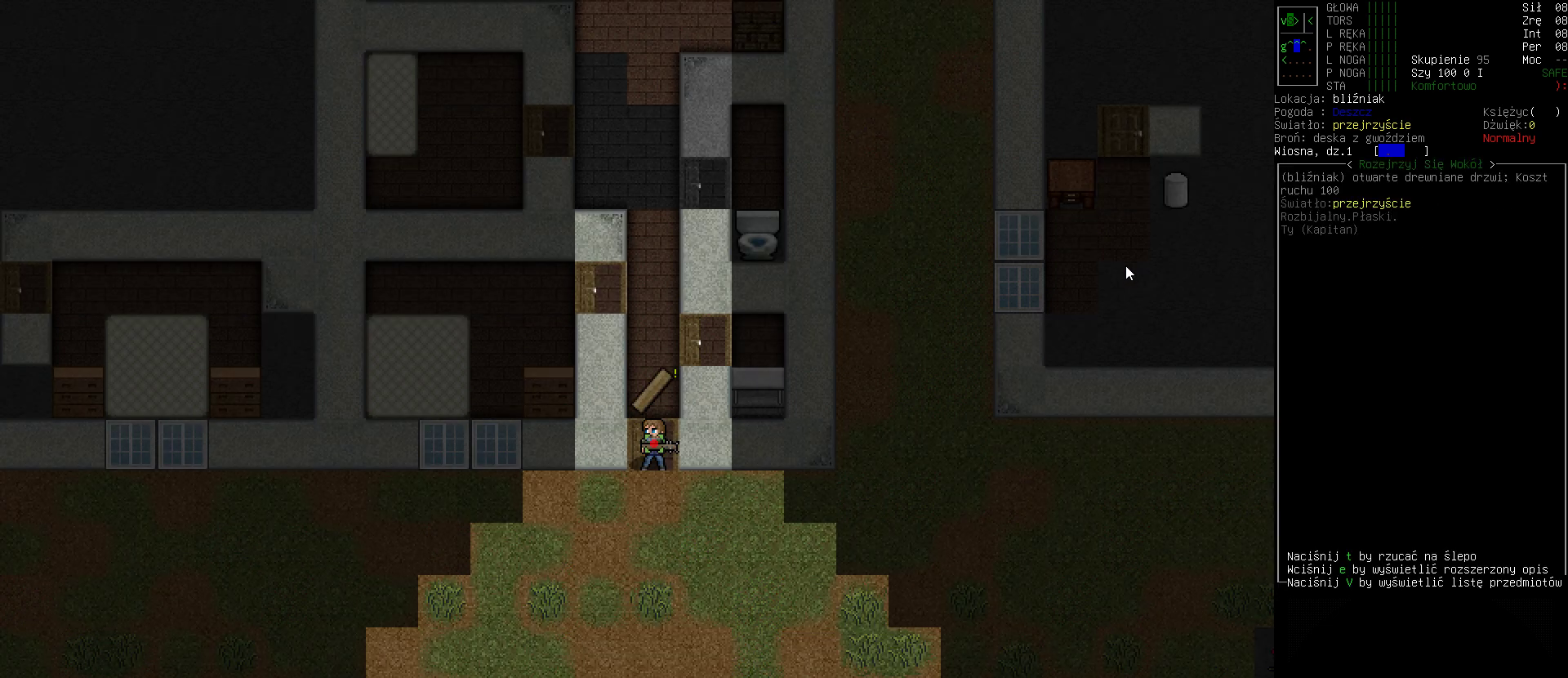
{"keys": [], "events": []}
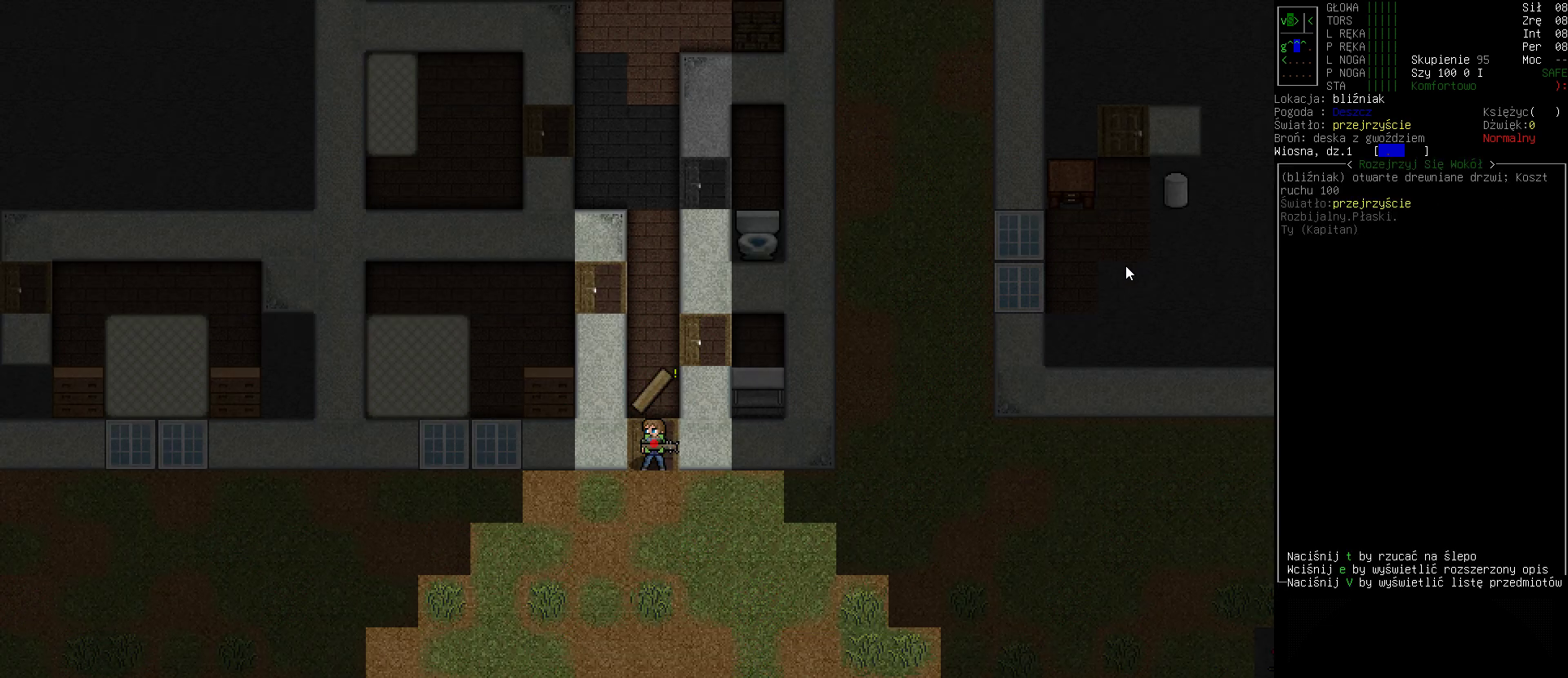
{"keys": [], "events": [[133, "escape", "down"], [233, "escape", "up"]]}
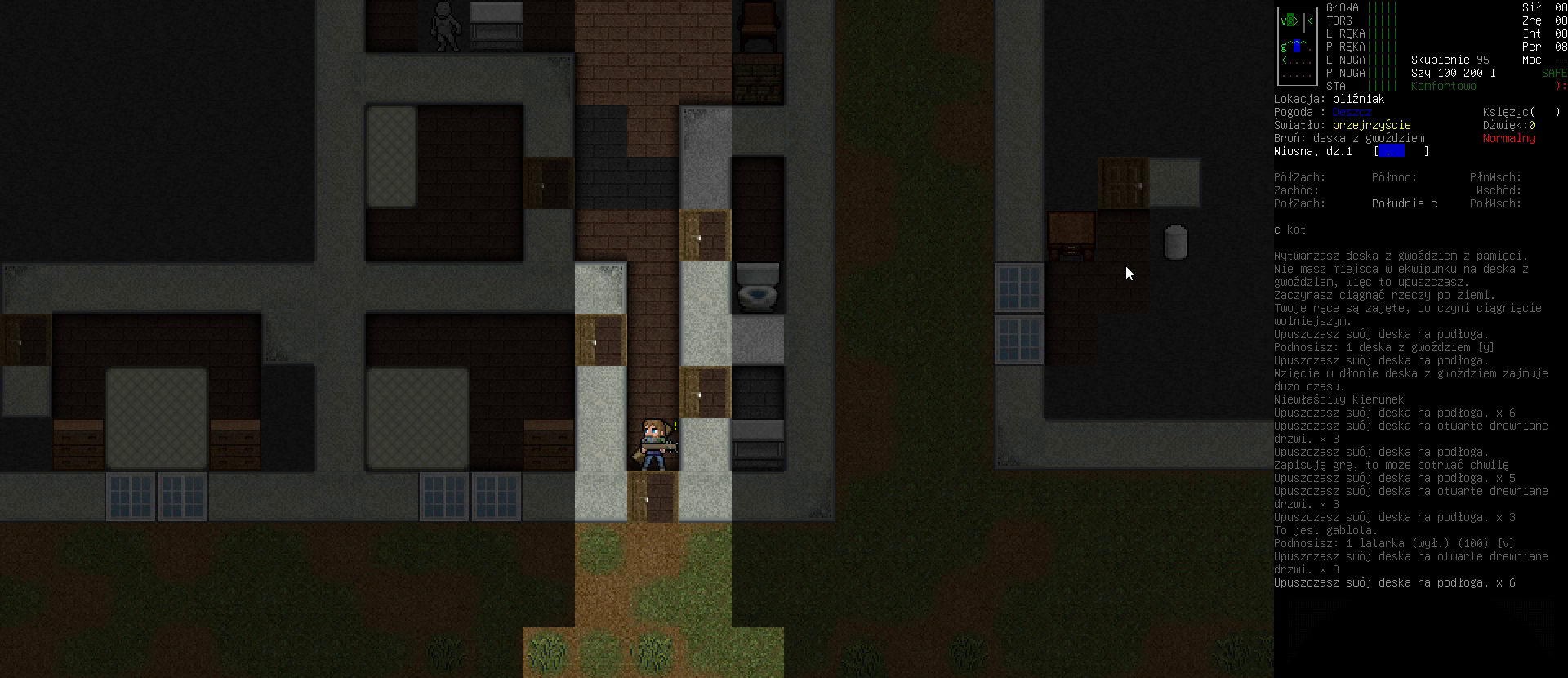
{"keys": ["down"], "events": [[467, "down", "down"]]}
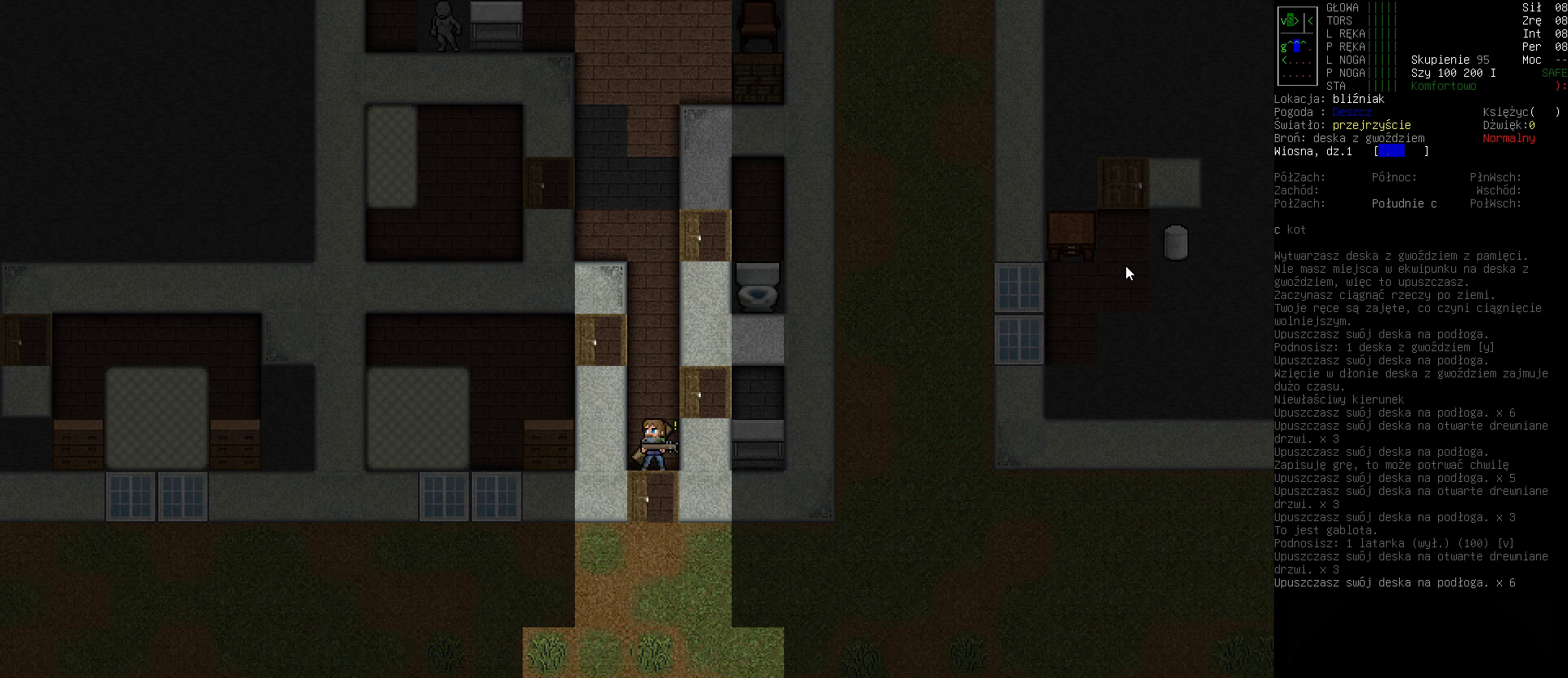
{"keys": [], "events": [[67, "down", "up"]]}
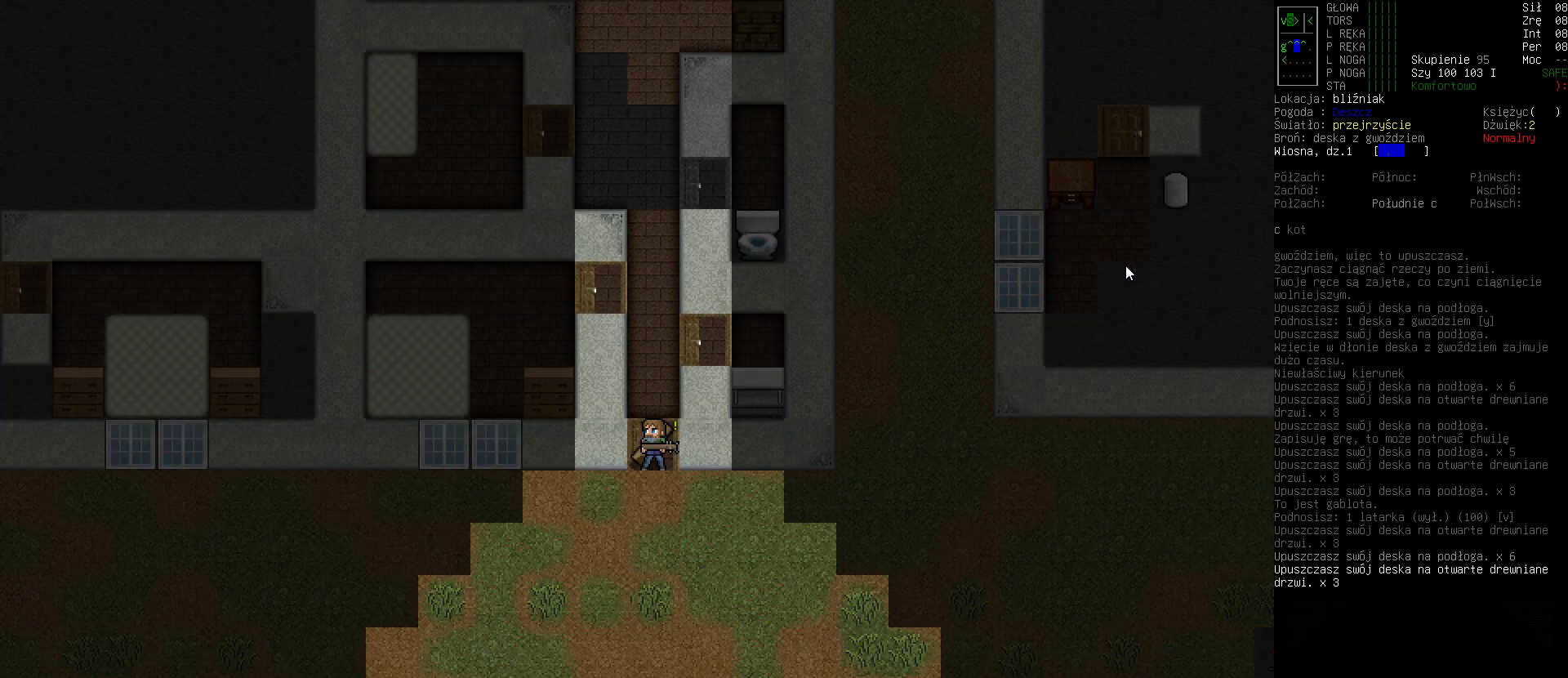
{"keys": [], "events": []}
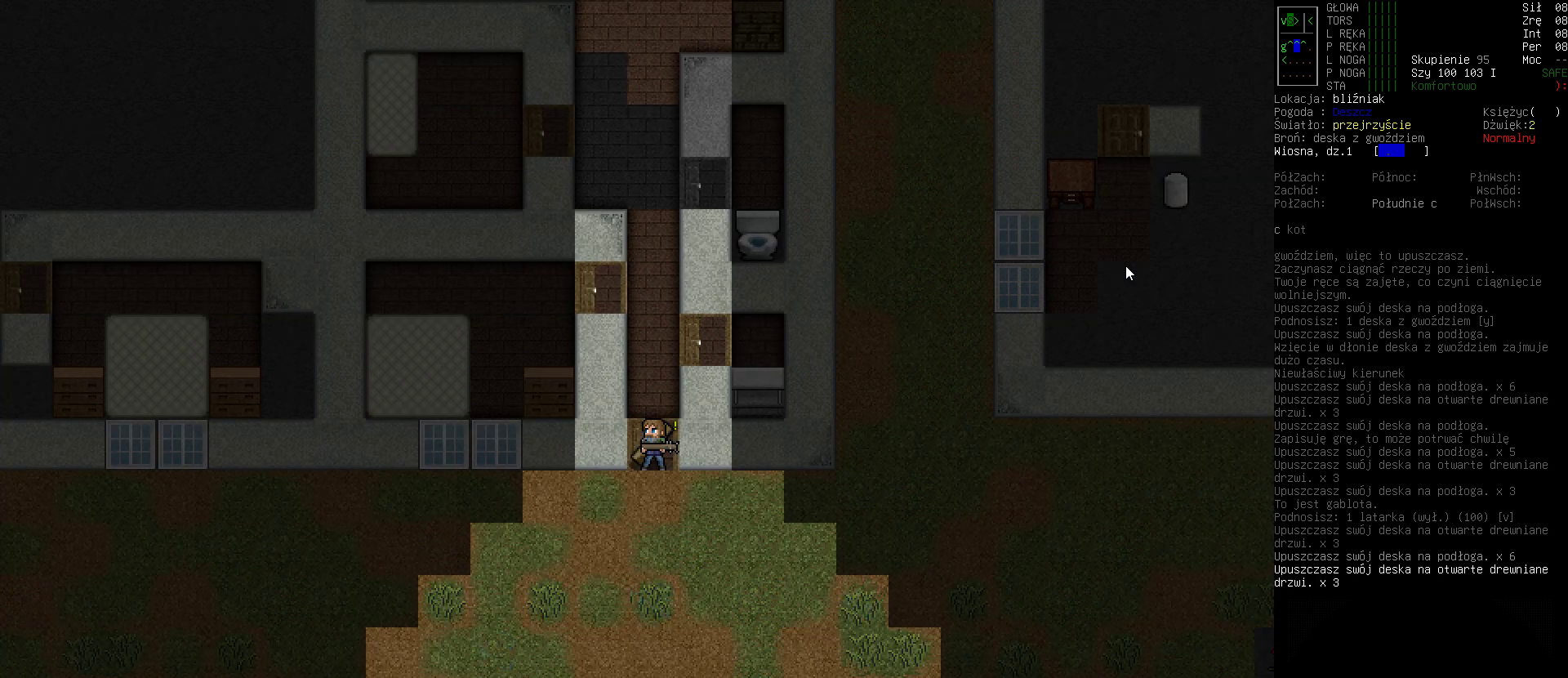
{"keys": ["shift_r"], "events": [[300, "shift_r", "down"]]}
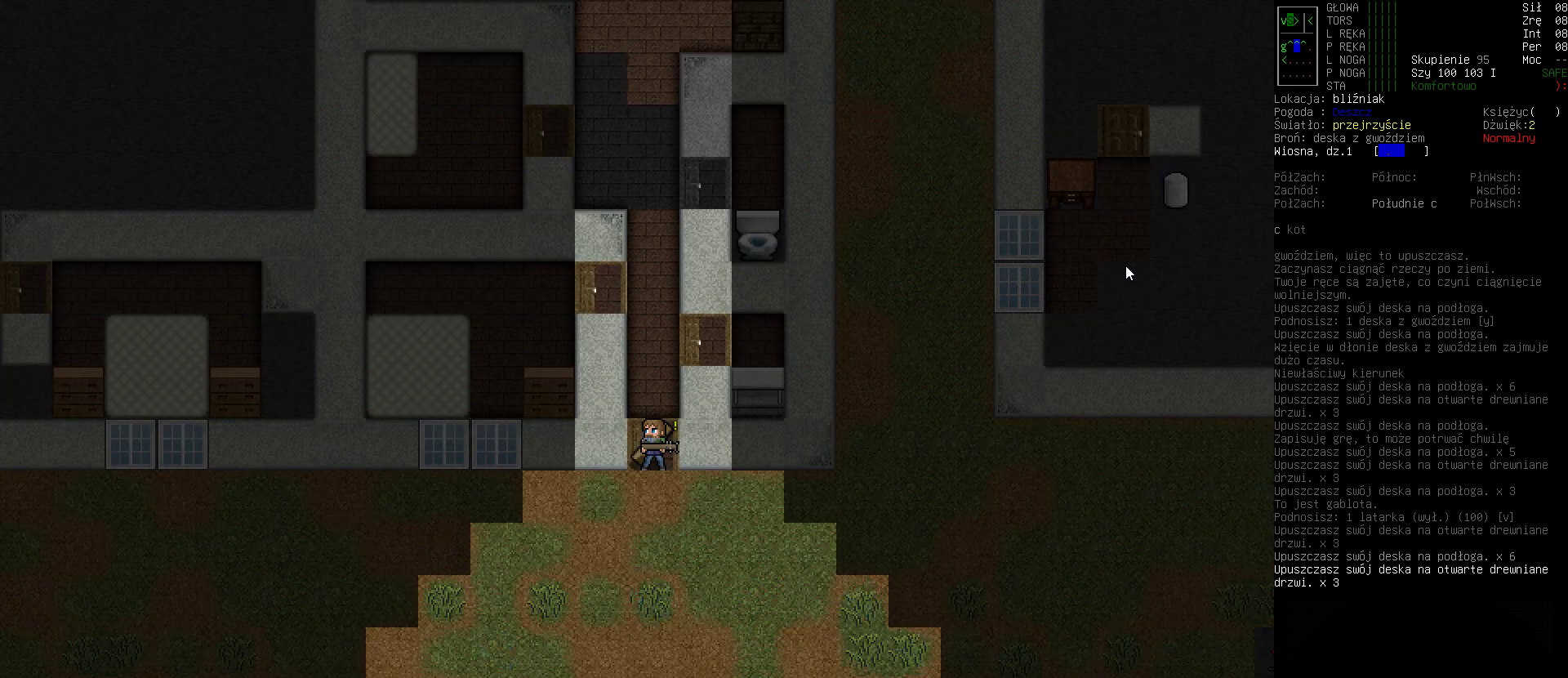
{"keys": [], "events": [[33, "x", "down"], [133, "x", "up"], [200, "shift_r", "up"], [367, "down", "down"], [367, "left", "down"], [400, "left", "up"], [433, "down", "up"]]}
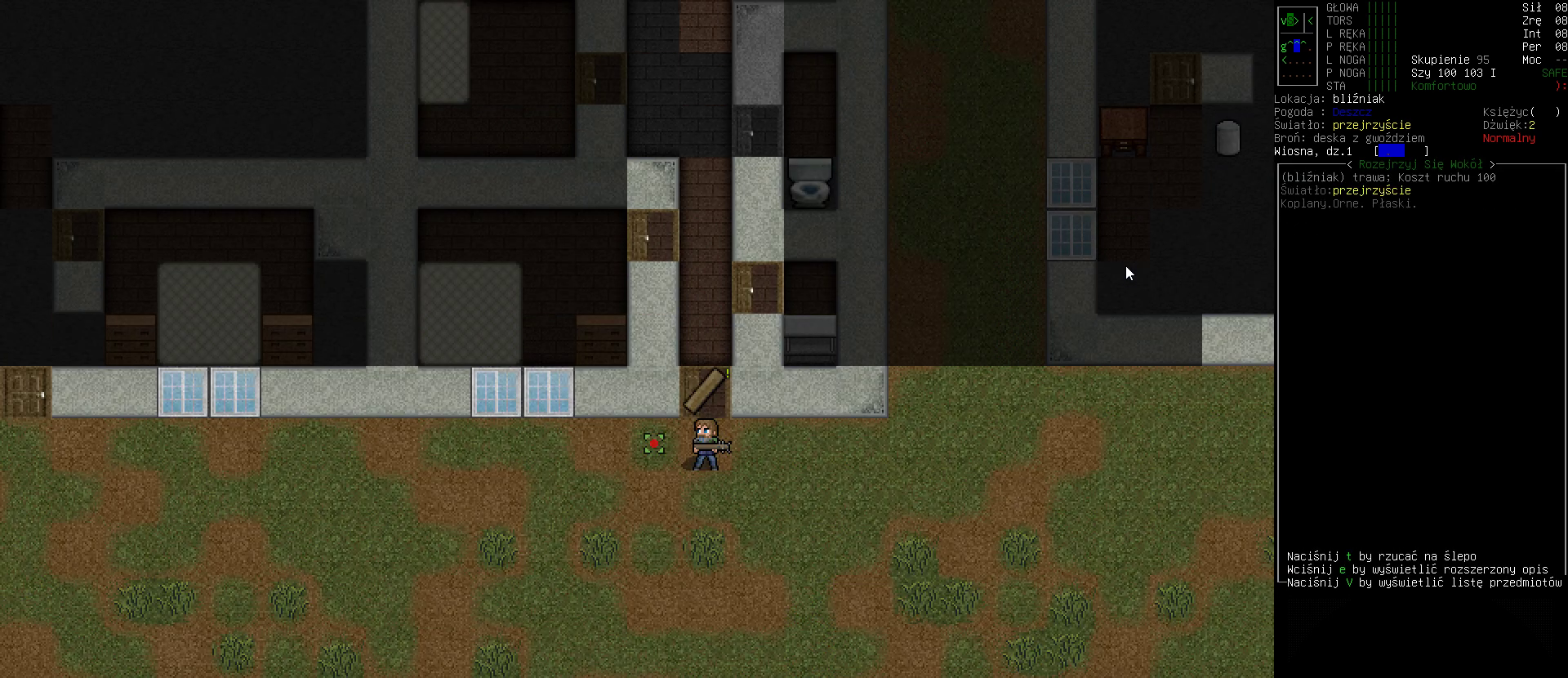
{"keys": [], "events": []}
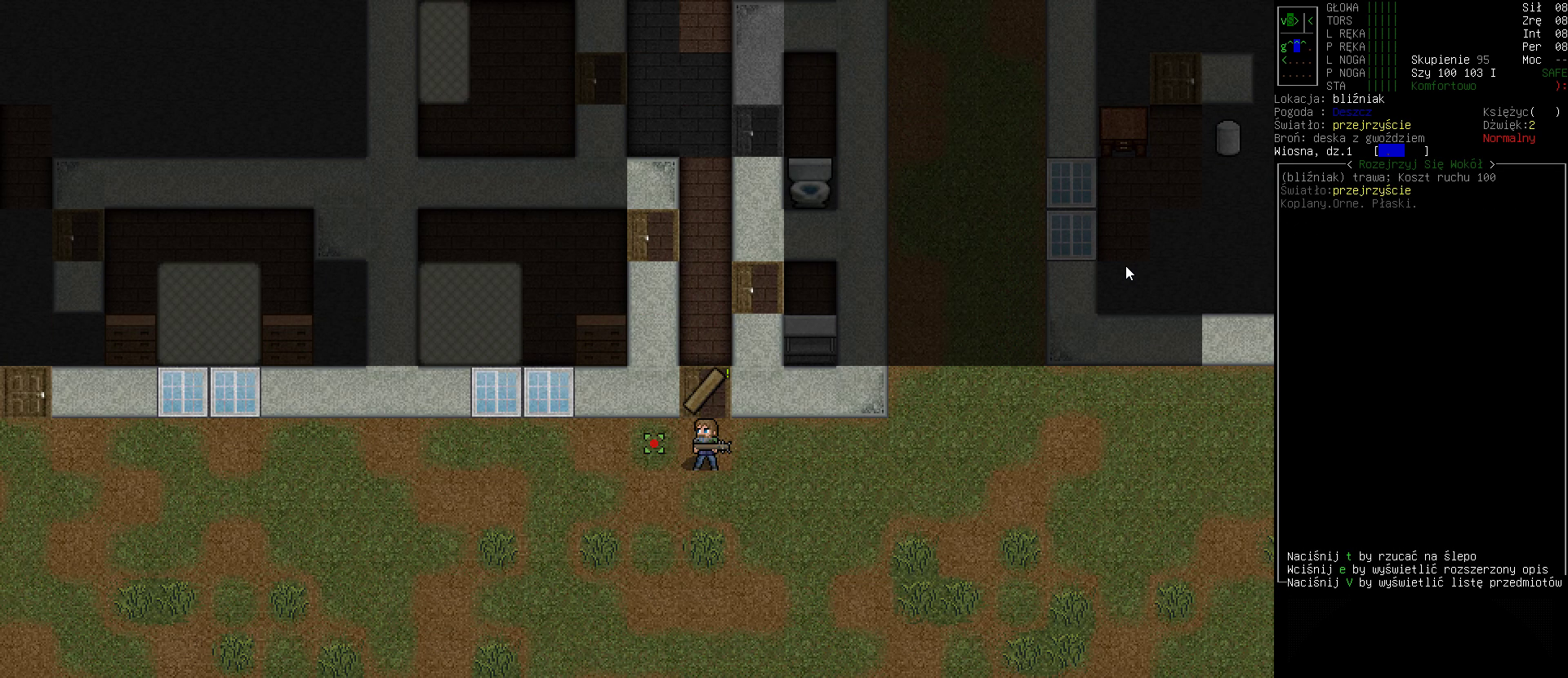
{"keys": [], "events": []}
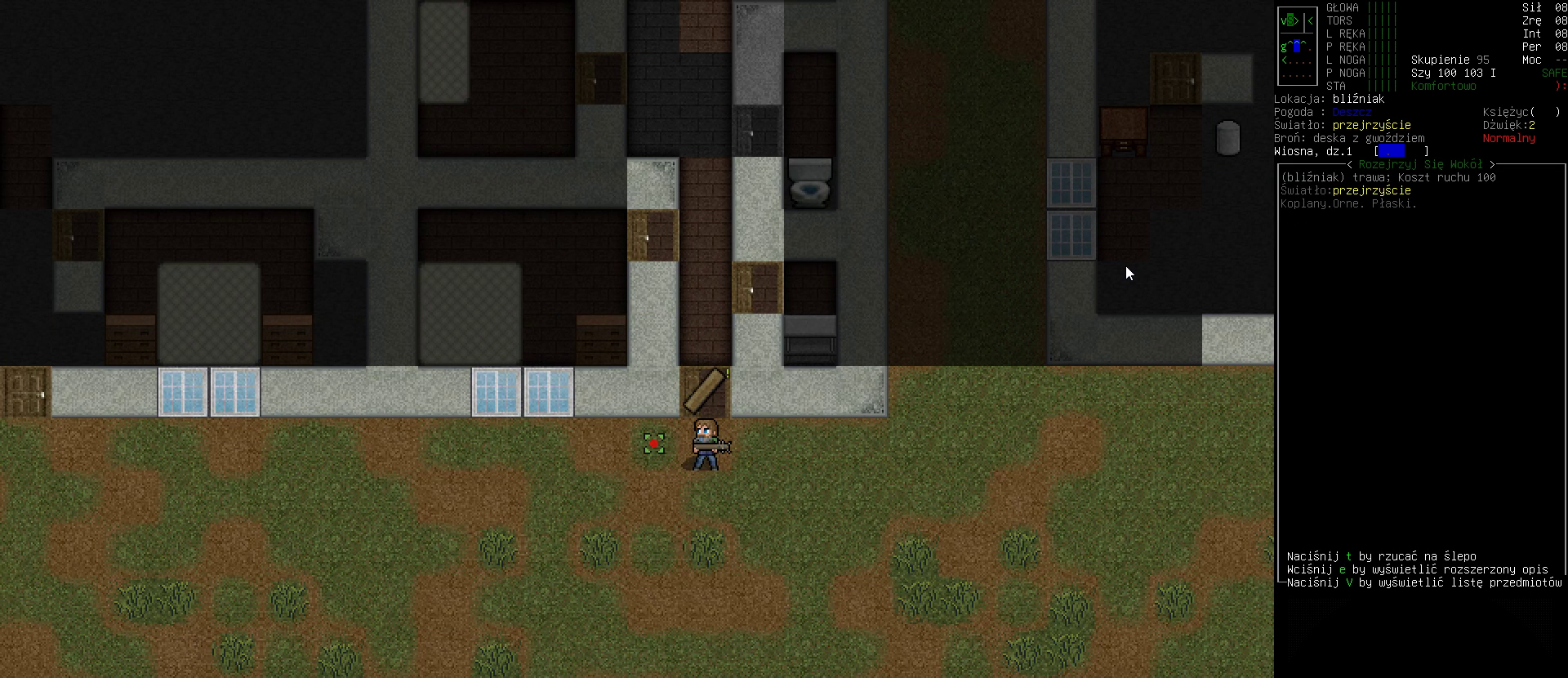
{"keys": [], "events": []}
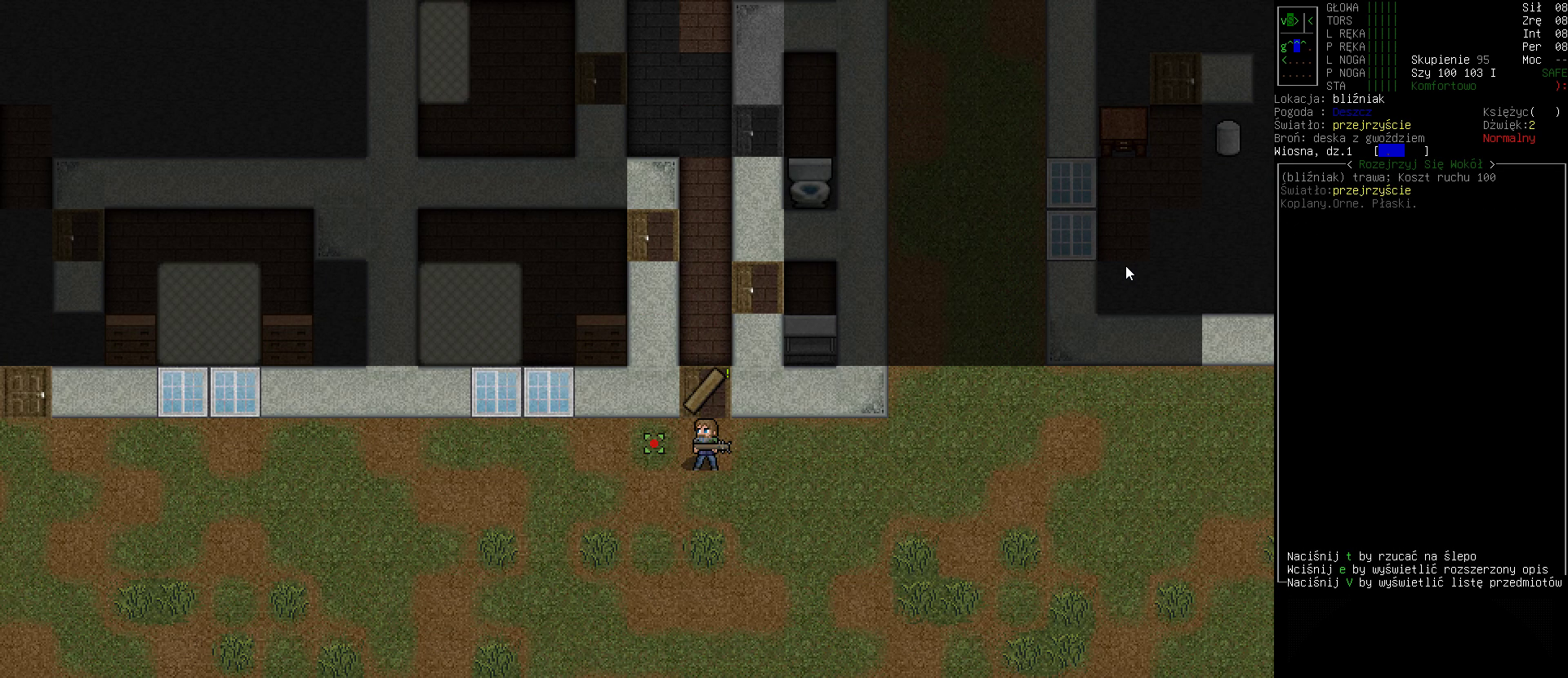
{"keys": [], "events": [[100, "escape", "down"], [200, "escape", "up"]]}
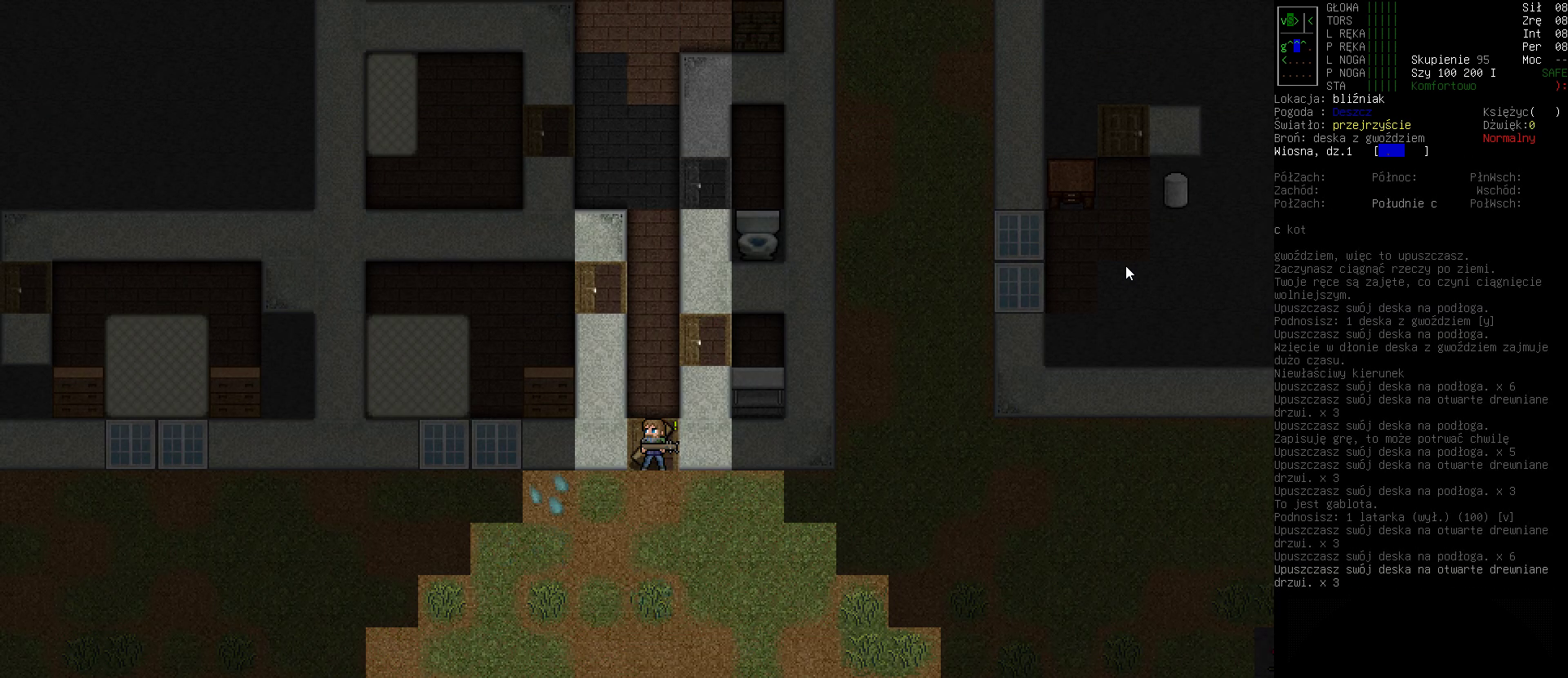
{"keys": [], "events": []}
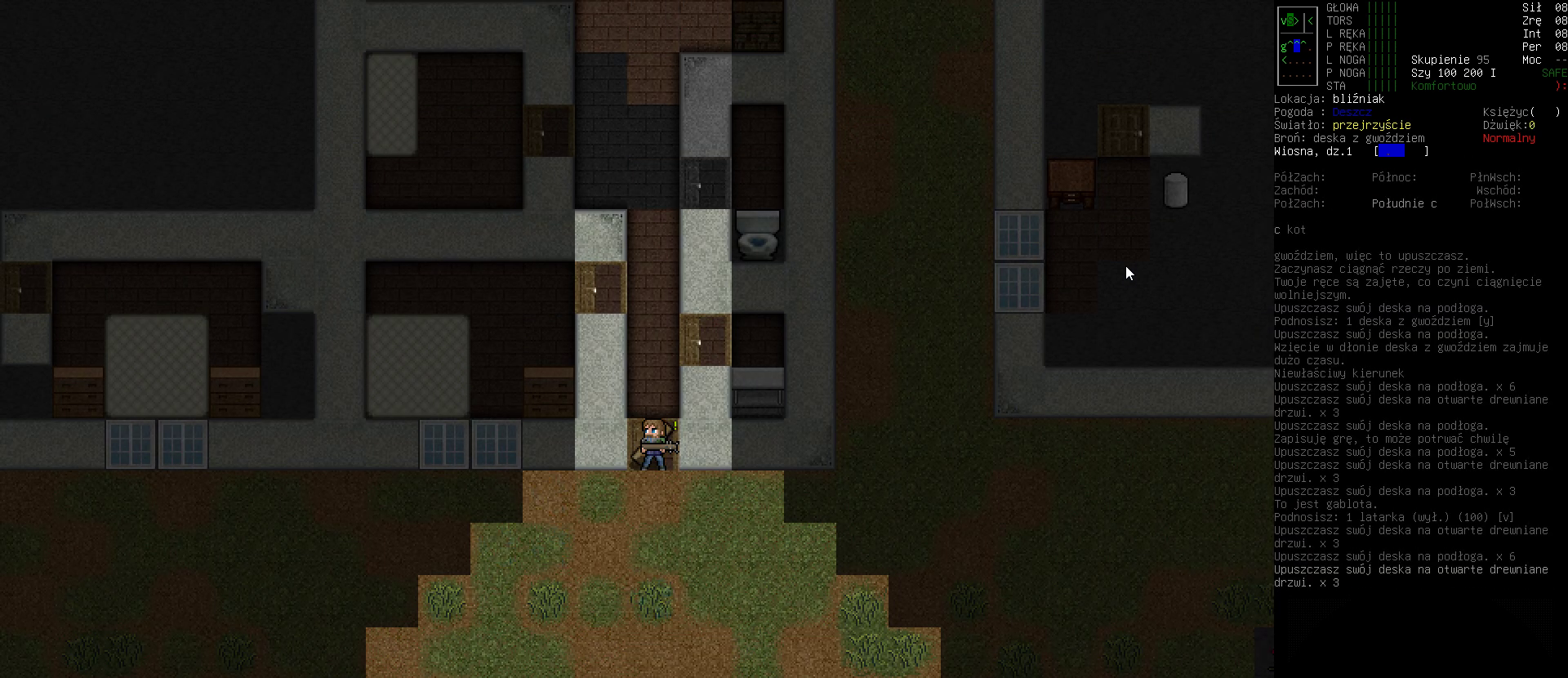
{"keys": ["down"], "events": [[433, "down", "down"]]}
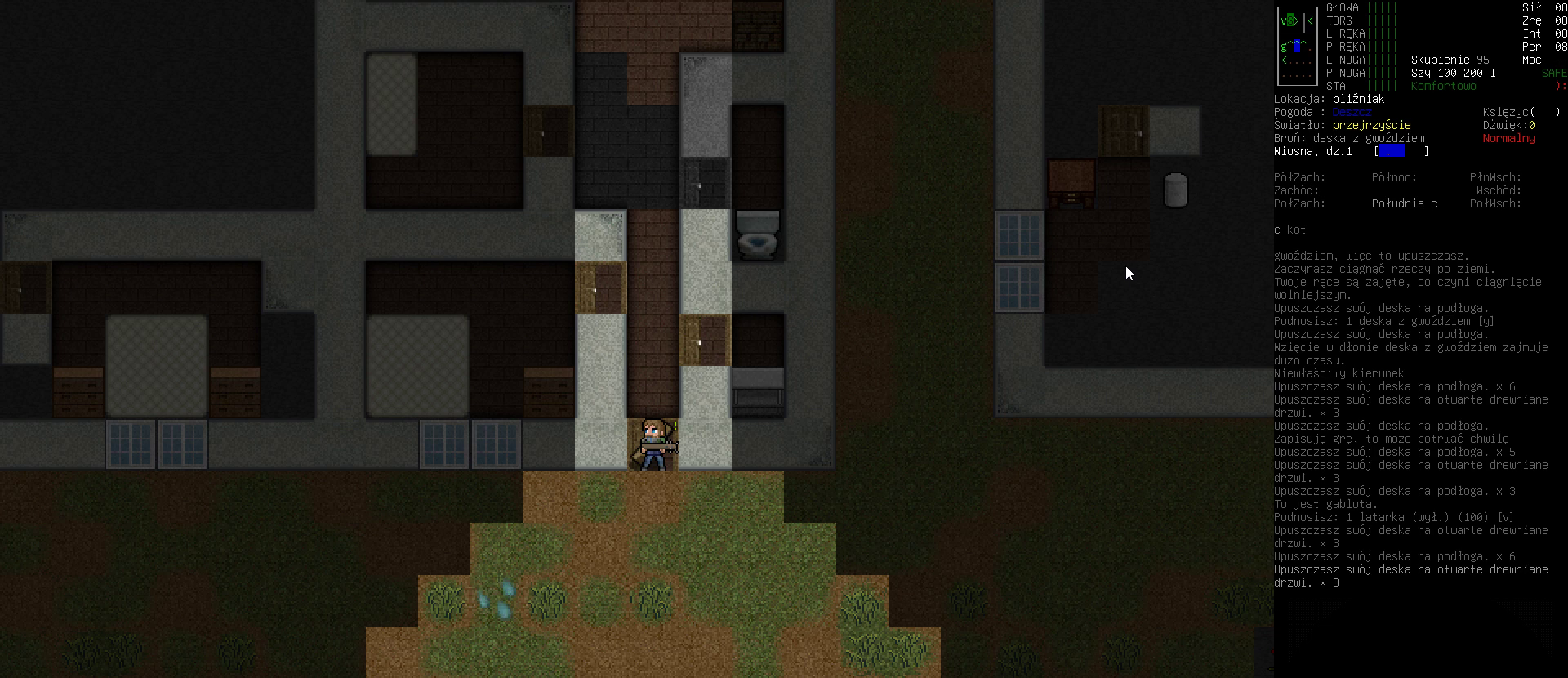
{"keys": [], "events": [[67, "down", "up"]]}